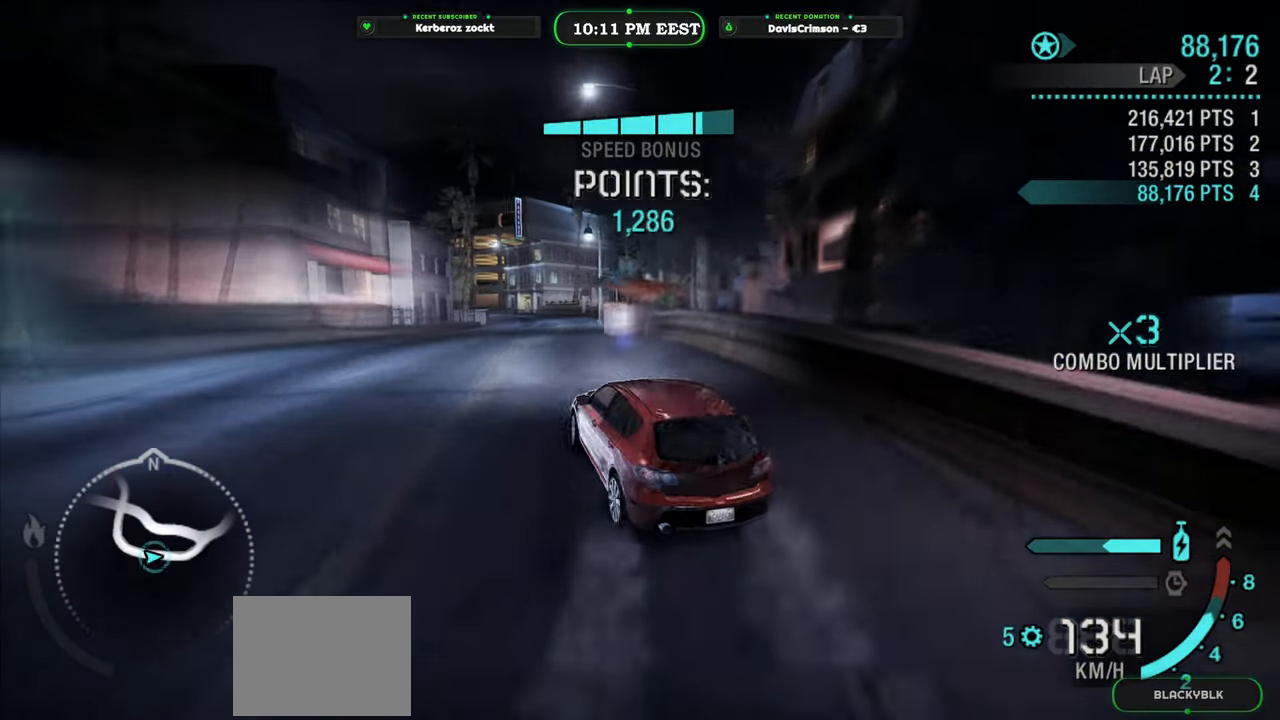
Gameplay with a controller (Xbox layout); each line is a JSON object with the inputs held at the frame after it. "events" lists button and stick changes between this image and that frame as [ms after this image, input, new state], when the widget could be followed in between. Not read: right_stick.
{"buttons": ["R2"], "left_stick": "right", "events": [[317, "left_stick", "right"]]}
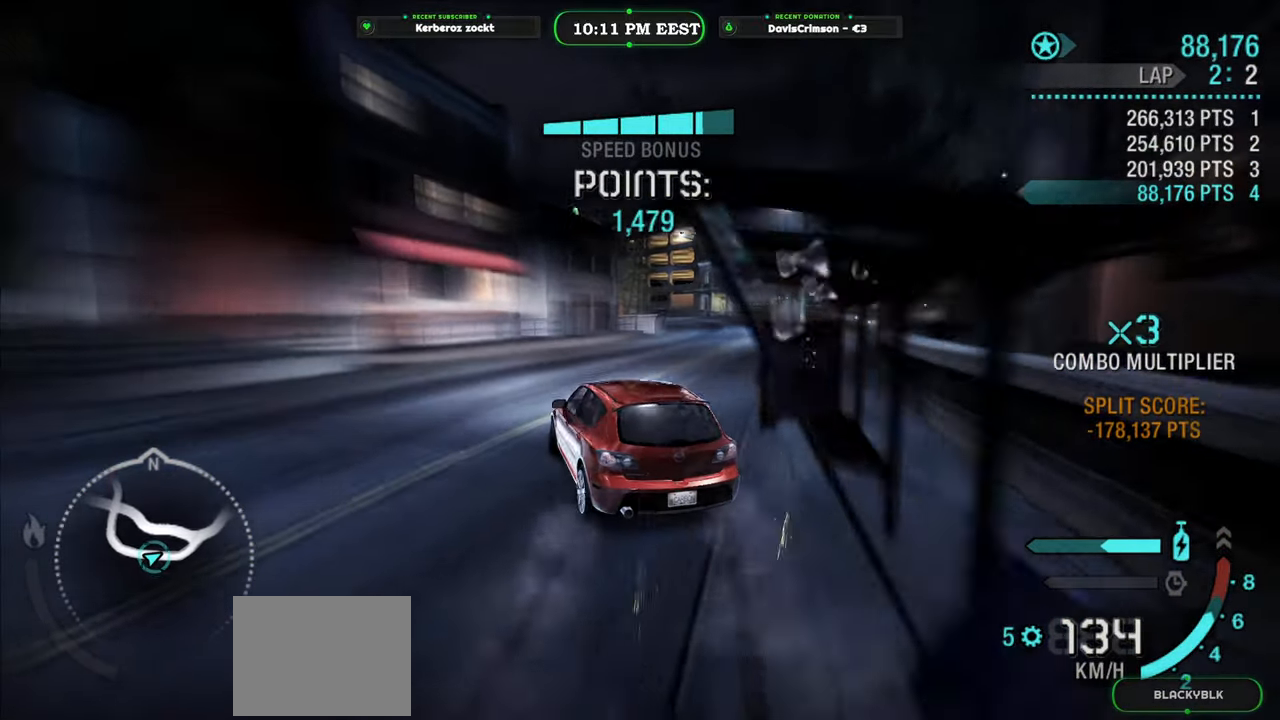
{"buttons": ["R2"], "left_stick": "right", "events": []}
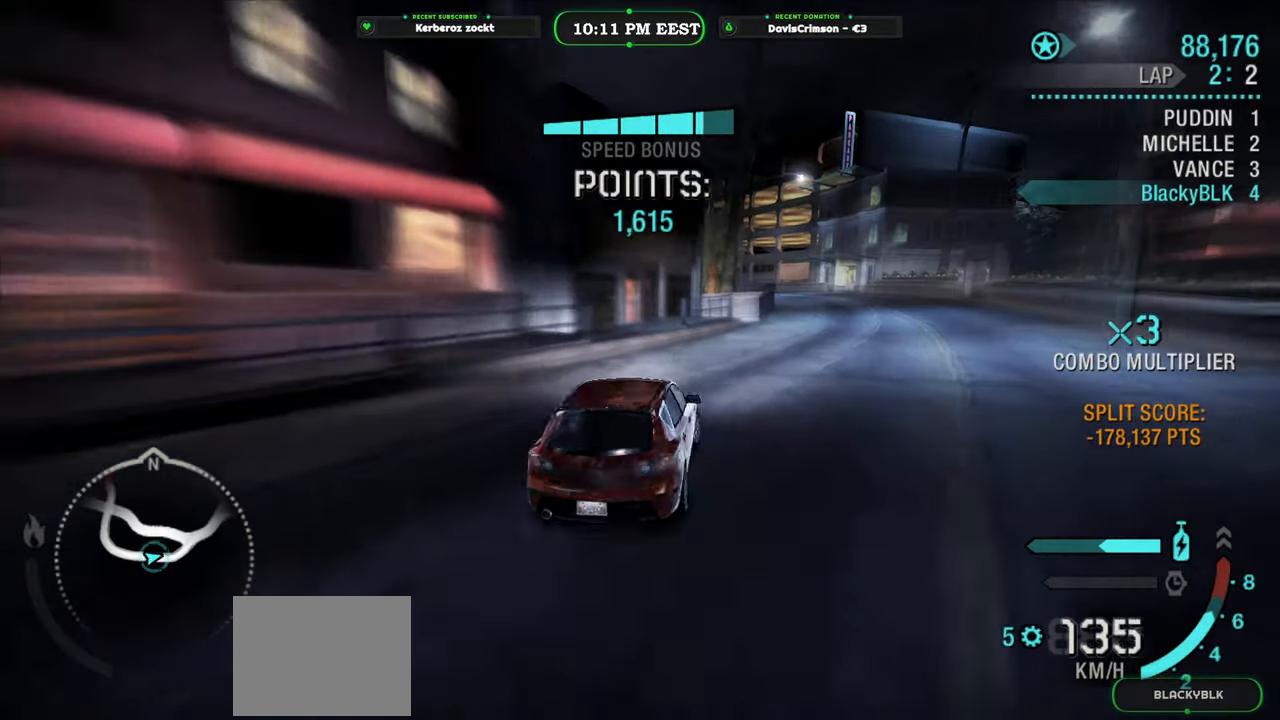
{"buttons": ["R2"], "left_stick": "left", "events": [[67, "R2", "up"], [117, "left_stick", "center"], [433, "R2", "down"], [500, "left_stick", "left"]]}
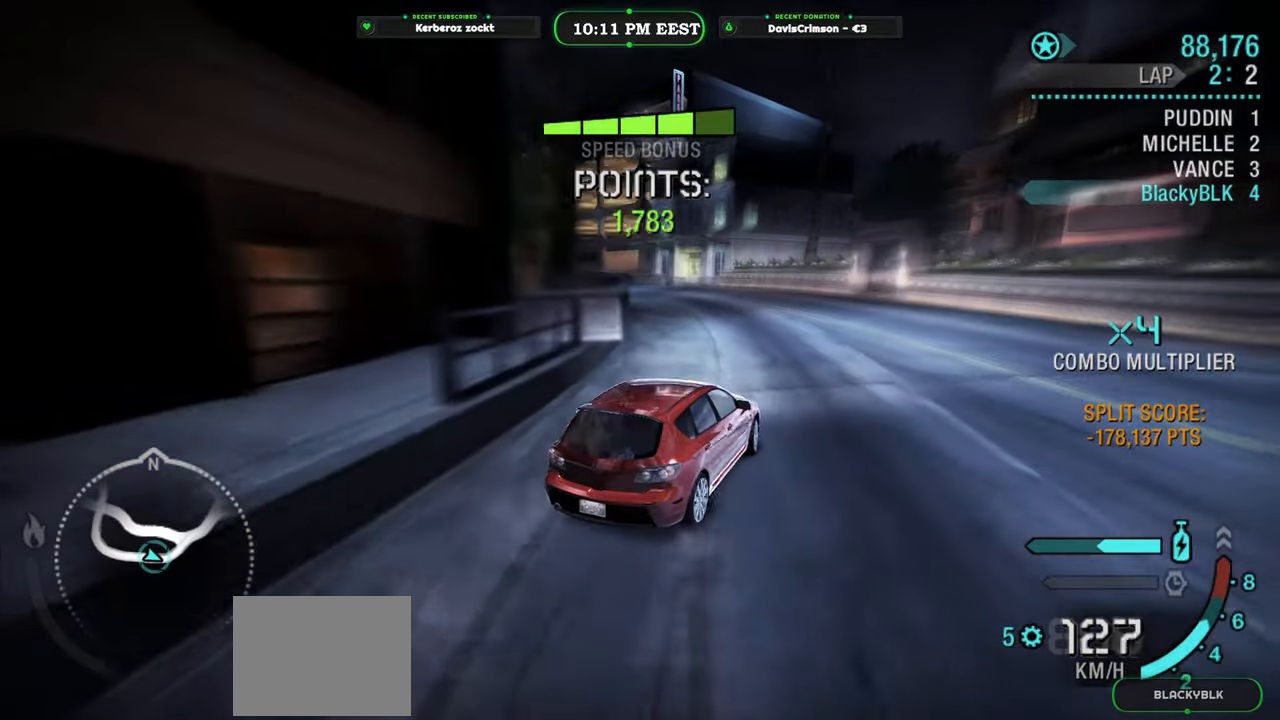
{"buttons": [], "left_stick": "left", "events": [[167, "R2", "up"]]}
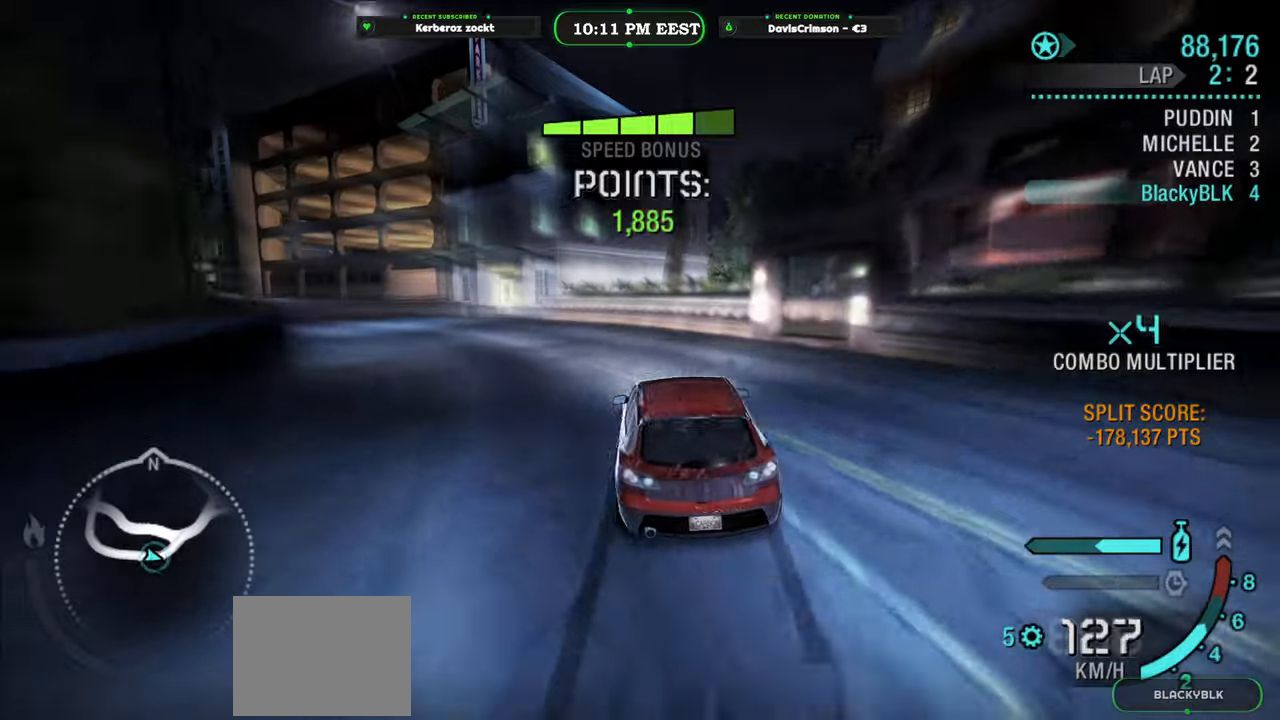
{"buttons": ["R2"], "left_stick": "center", "events": [[400, "R2", "down"], [483, "left_stick", "center"]]}
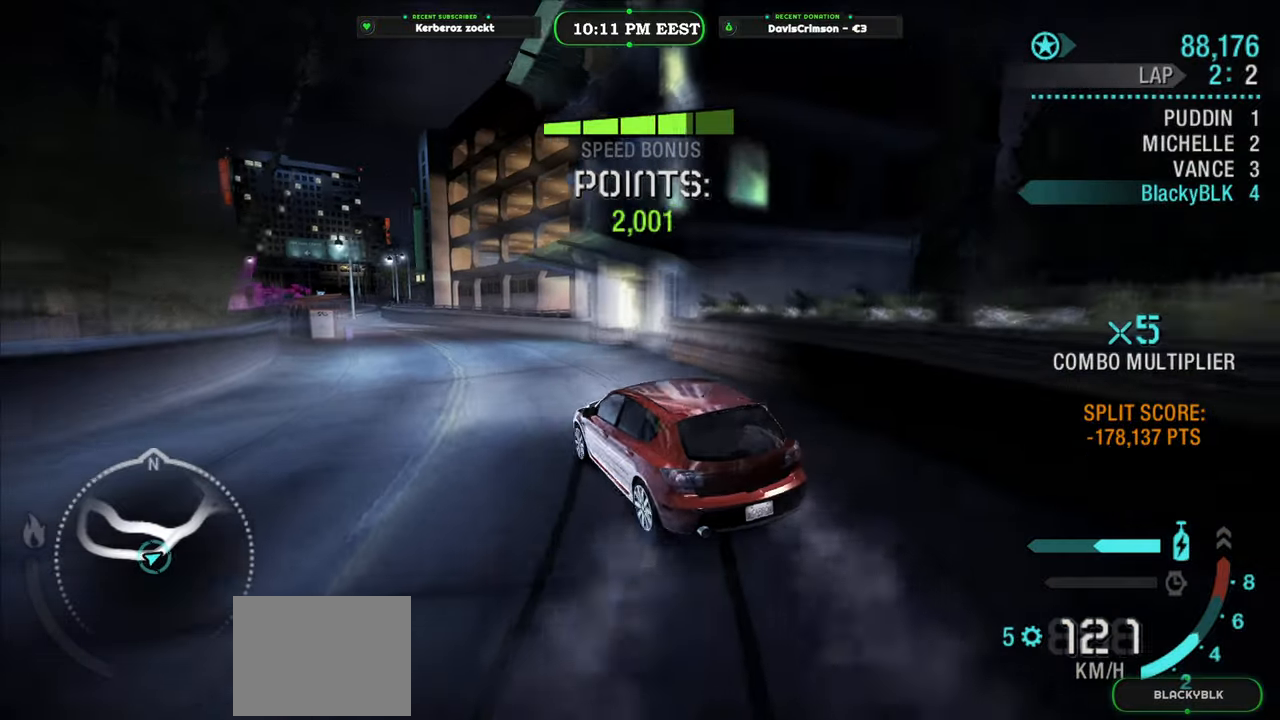
{"buttons": ["R2"], "left_stick": "center", "events": [[167, "left_stick", "right"], [383, "left_stick", "center"]]}
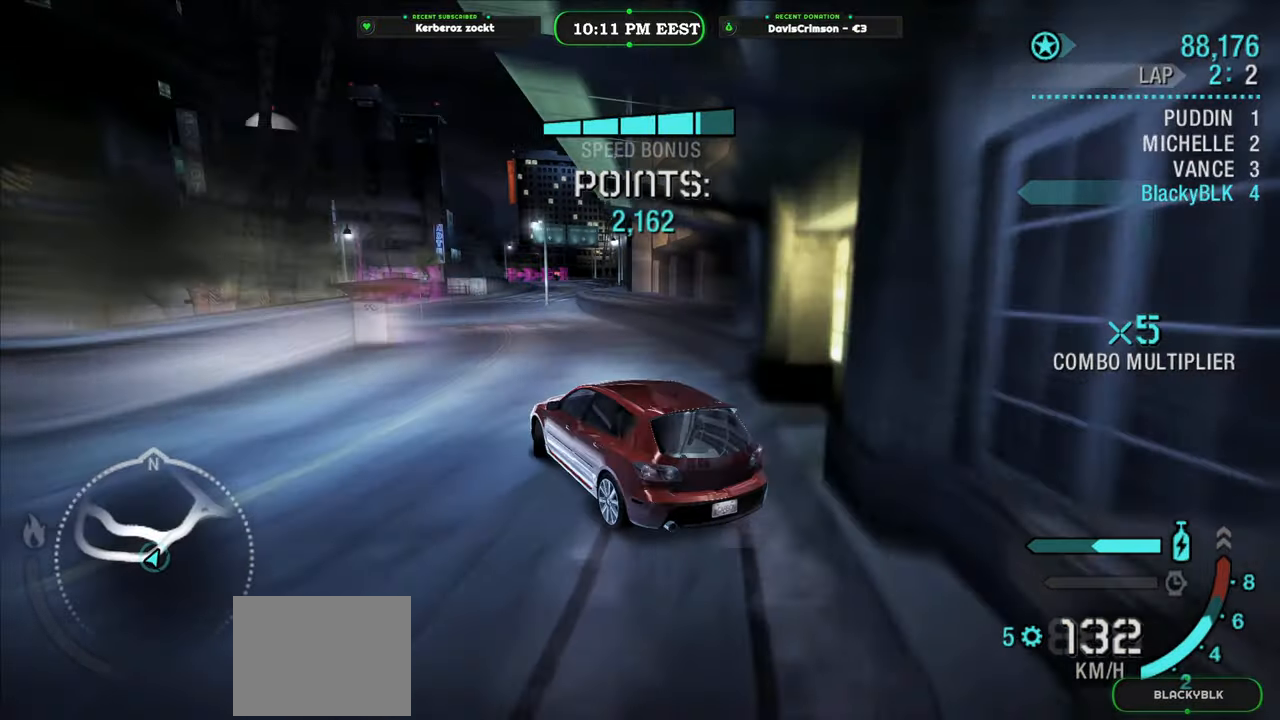
{"buttons": ["R2"], "left_stick": "center", "events": [[17, "left_stick", "left"], [417, "left_stick", "center"]]}
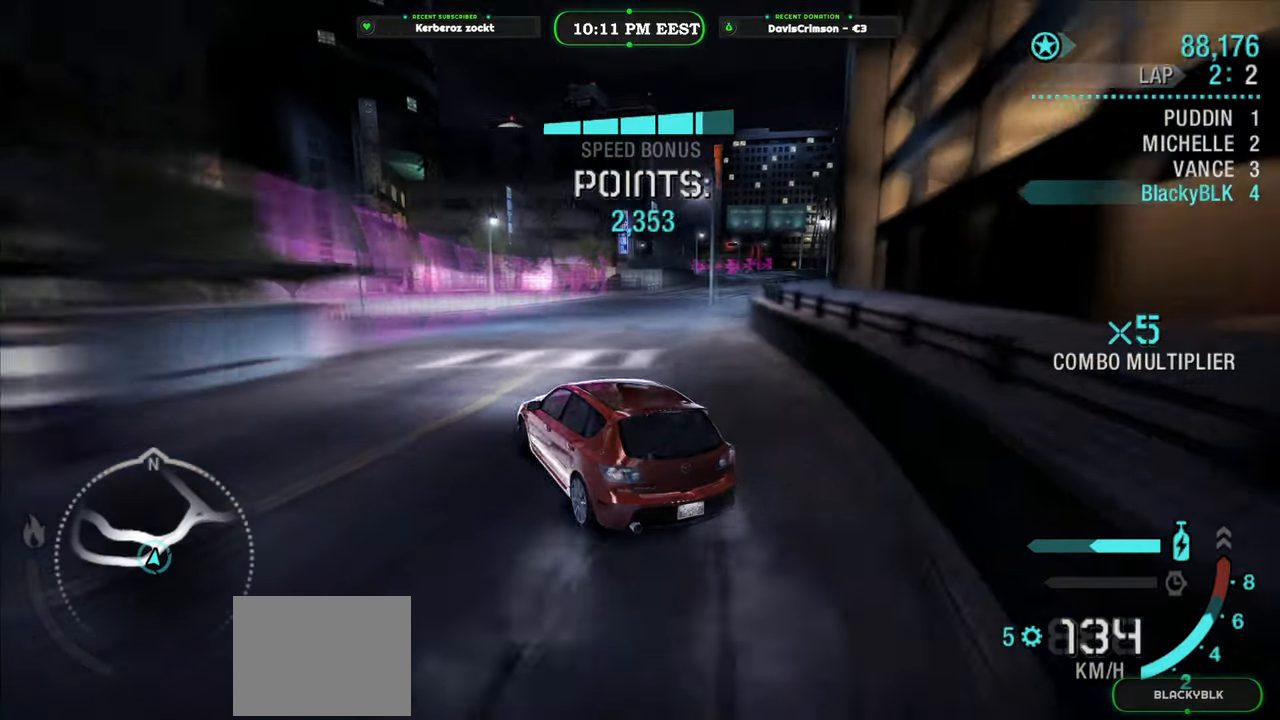
{"buttons": [], "left_stick": "right", "events": [[33, "left_stick", "right"], [433, "R2", "up"]]}
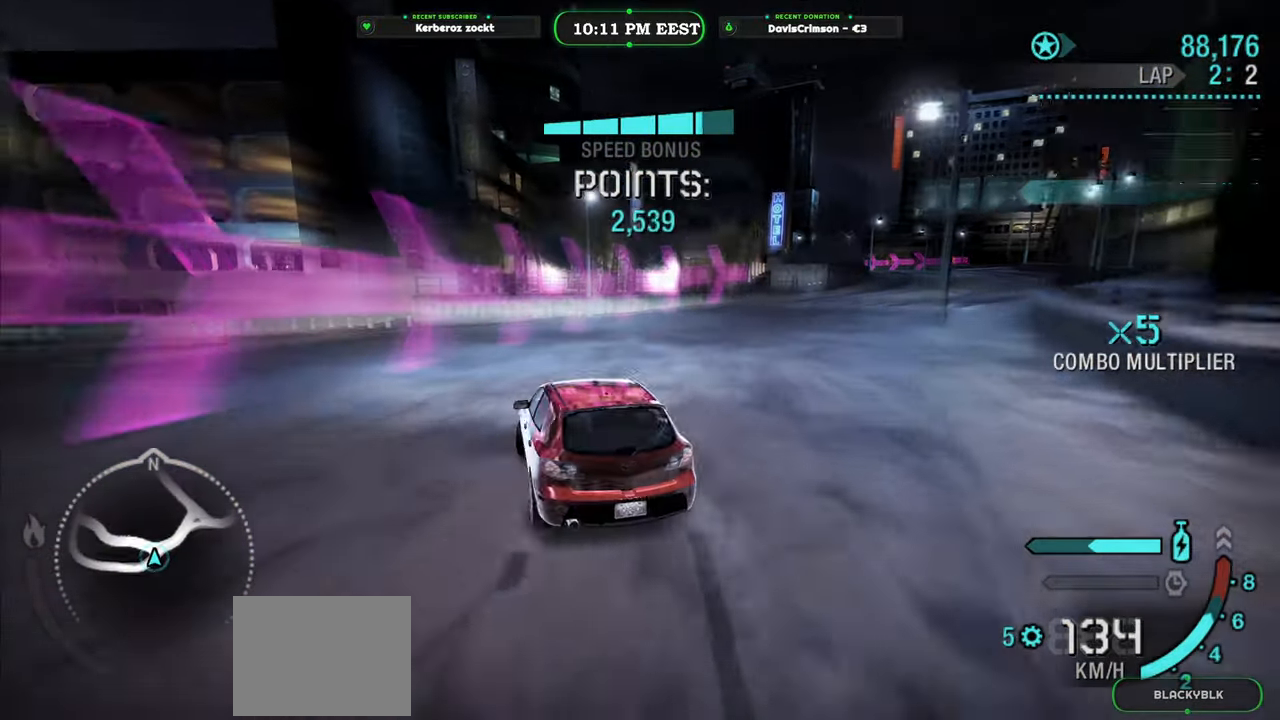
{"buttons": [], "left_stick": "right", "events": []}
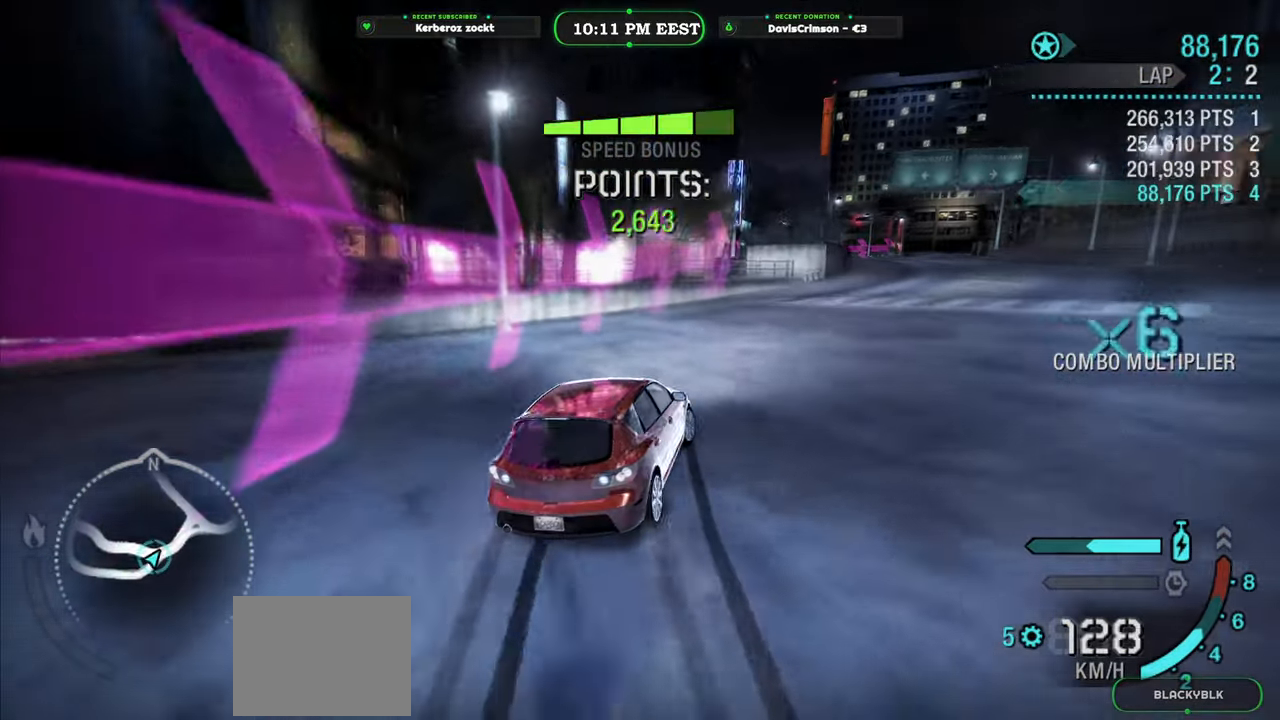
{"buttons": ["R2"], "left_stick": "center", "events": [[67, "R2", "down"], [117, "left_stick", "center"]]}
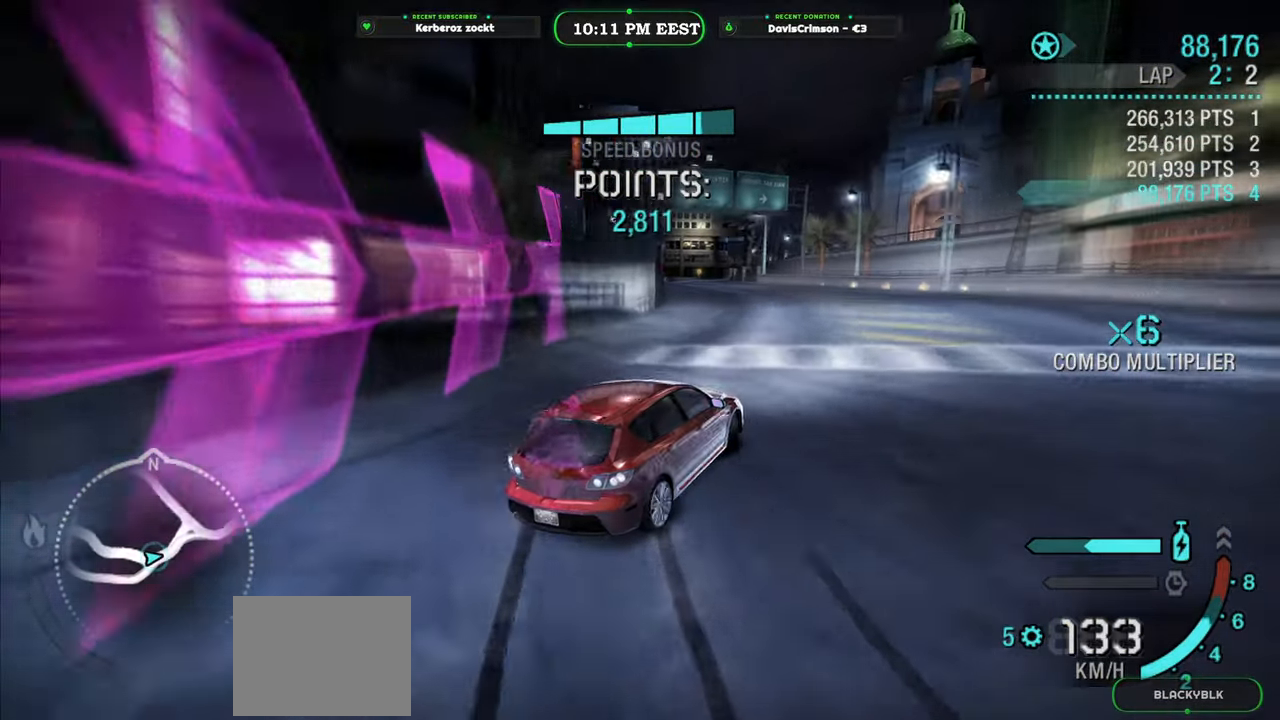
{"buttons": ["R2"], "left_stick": "left", "events": [[267, "left_stick", "left"]]}
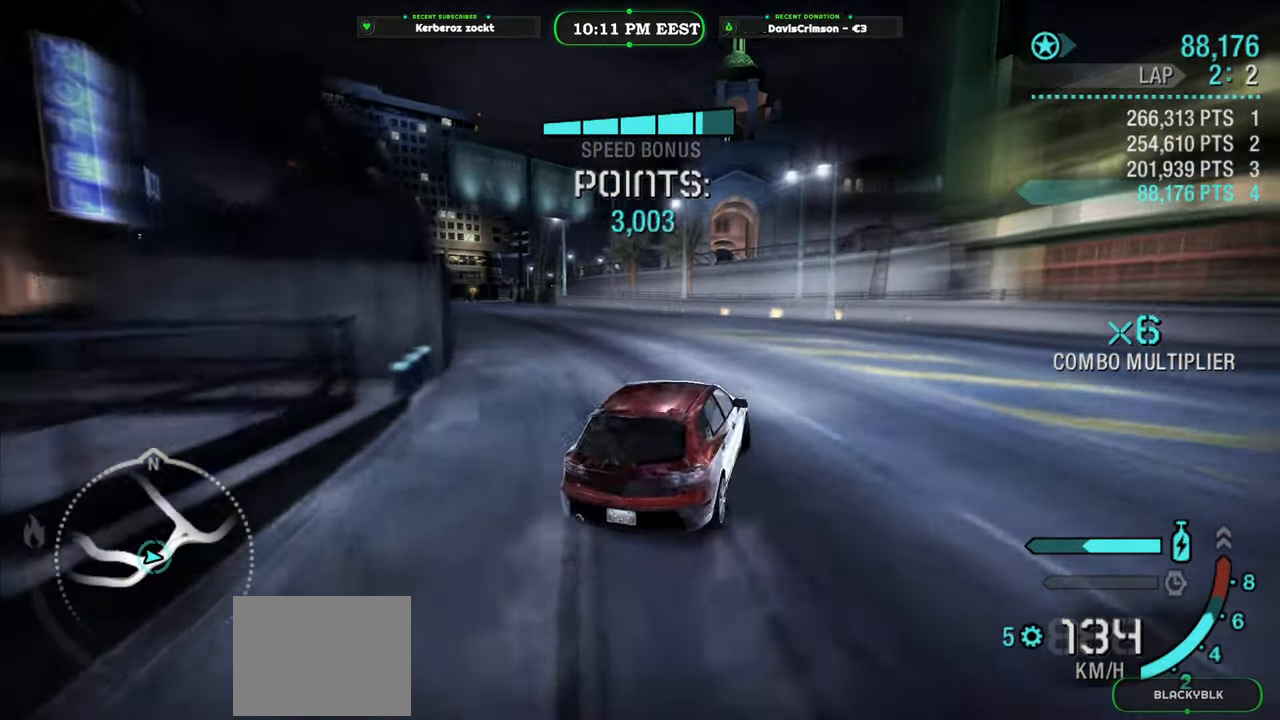
{"buttons": ["R2"], "left_stick": "left", "events": []}
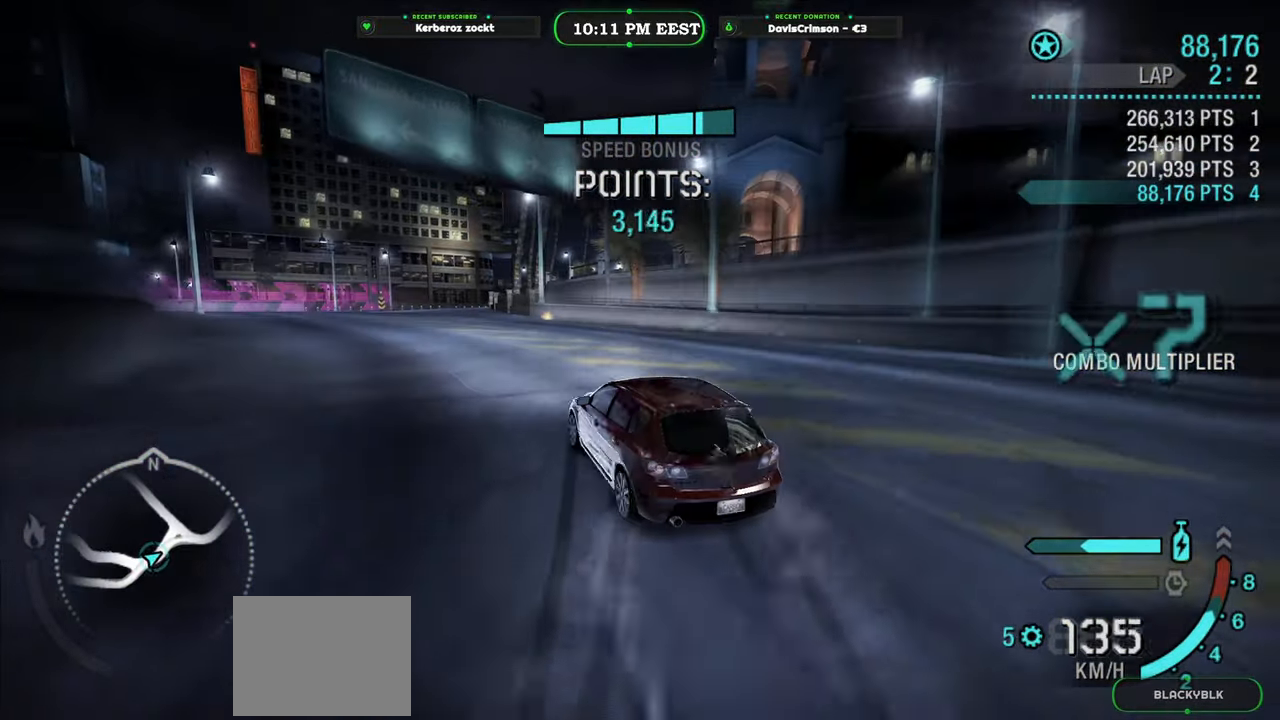
{"buttons": ["R2"], "left_stick": "center", "events": [[17, "left_stick", "center"]]}
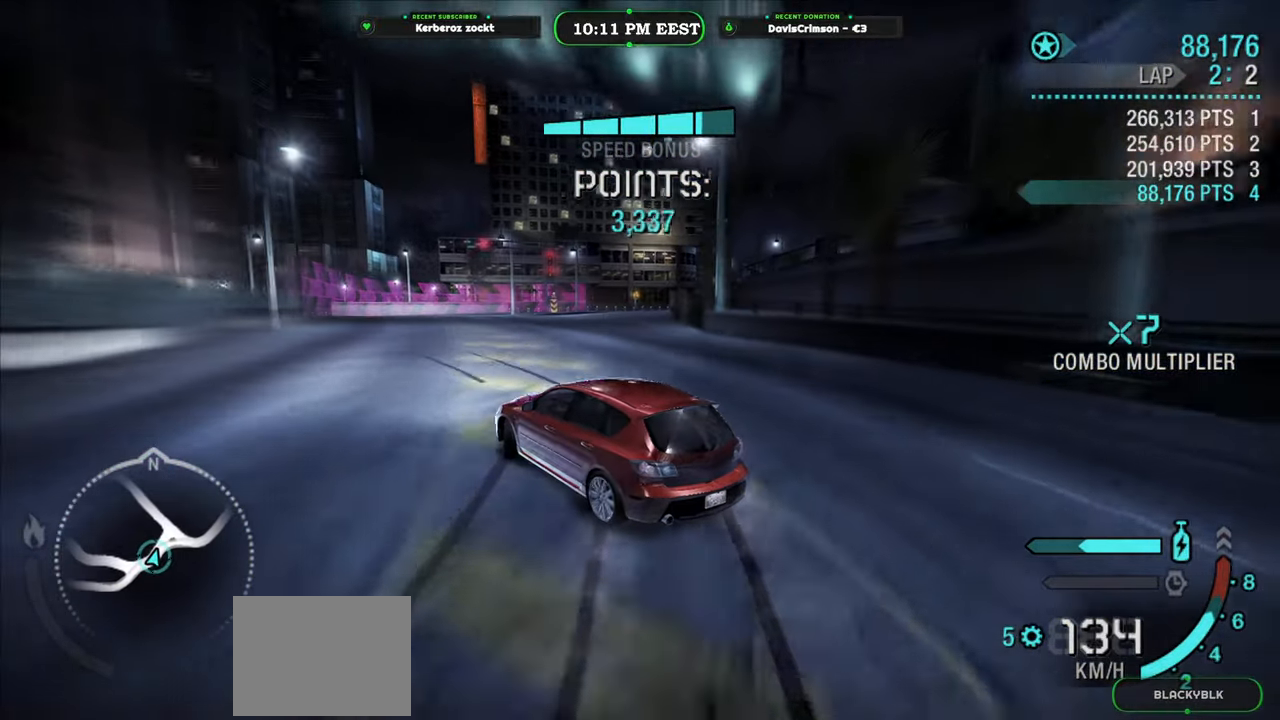
{"buttons": ["R2"], "left_stick": "right", "events": [[17, "left_stick", "left"], [150, "left_stick", "center"], [450, "left_stick", "right"]]}
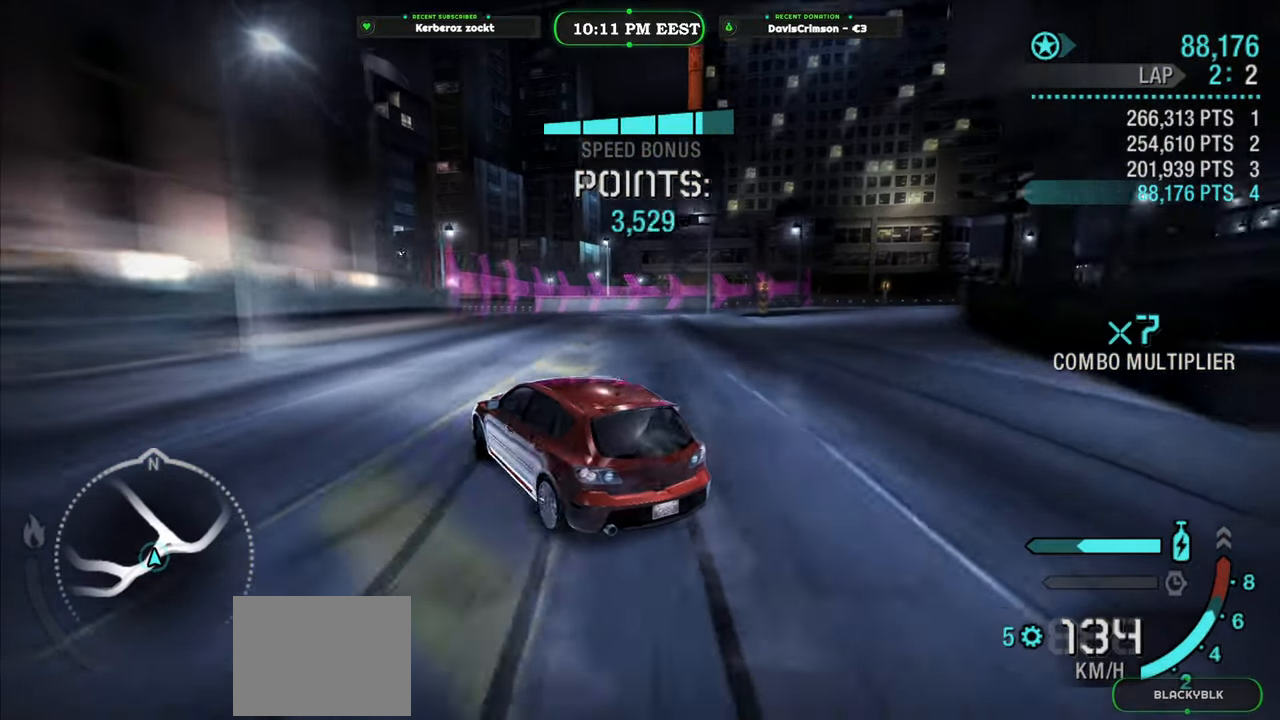
{"buttons": ["R2"], "left_stick": "right", "events": []}
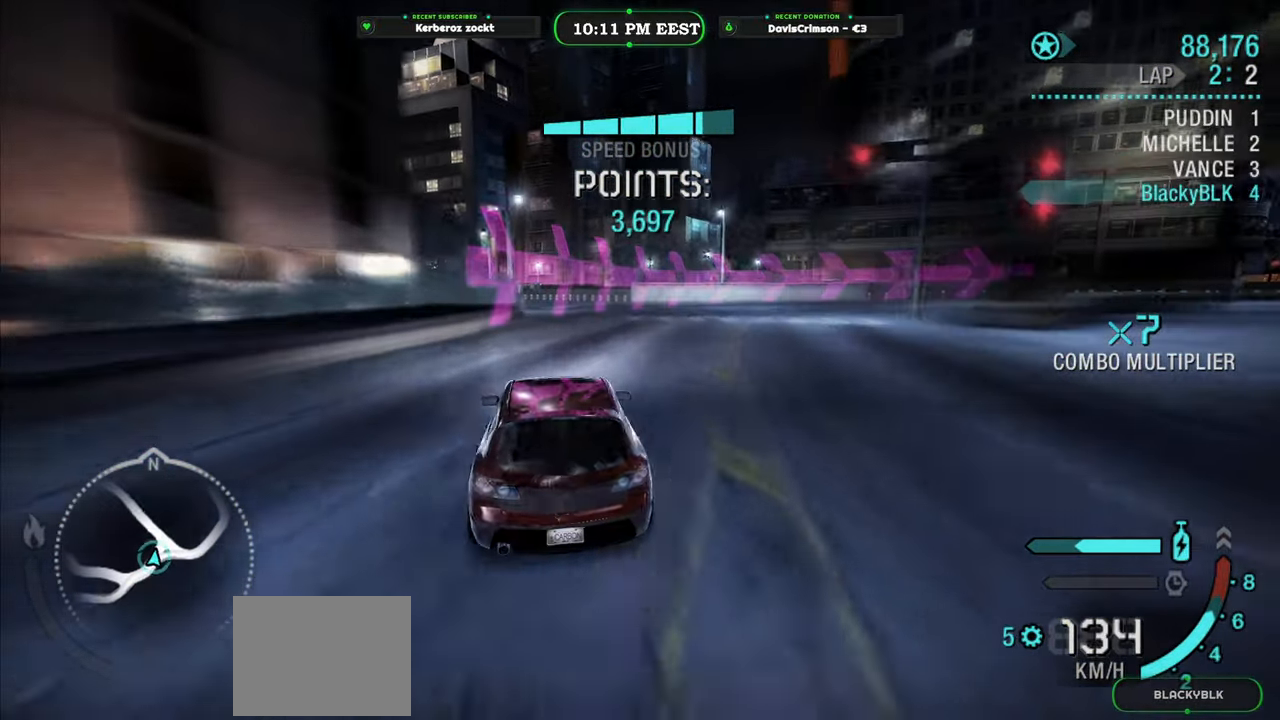
{"buttons": ["R2"], "left_stick": "right", "events": []}
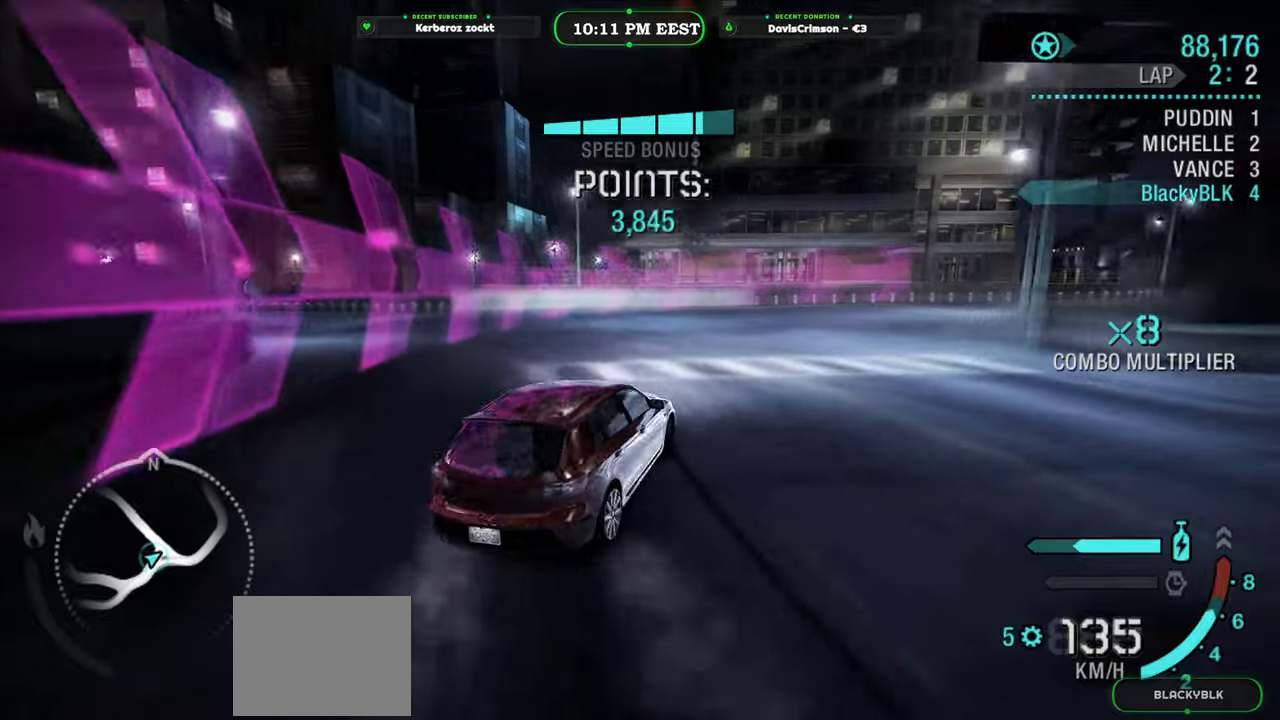
{"buttons": ["R2"], "left_stick": "center", "events": [[333, "left_stick", "center"]]}
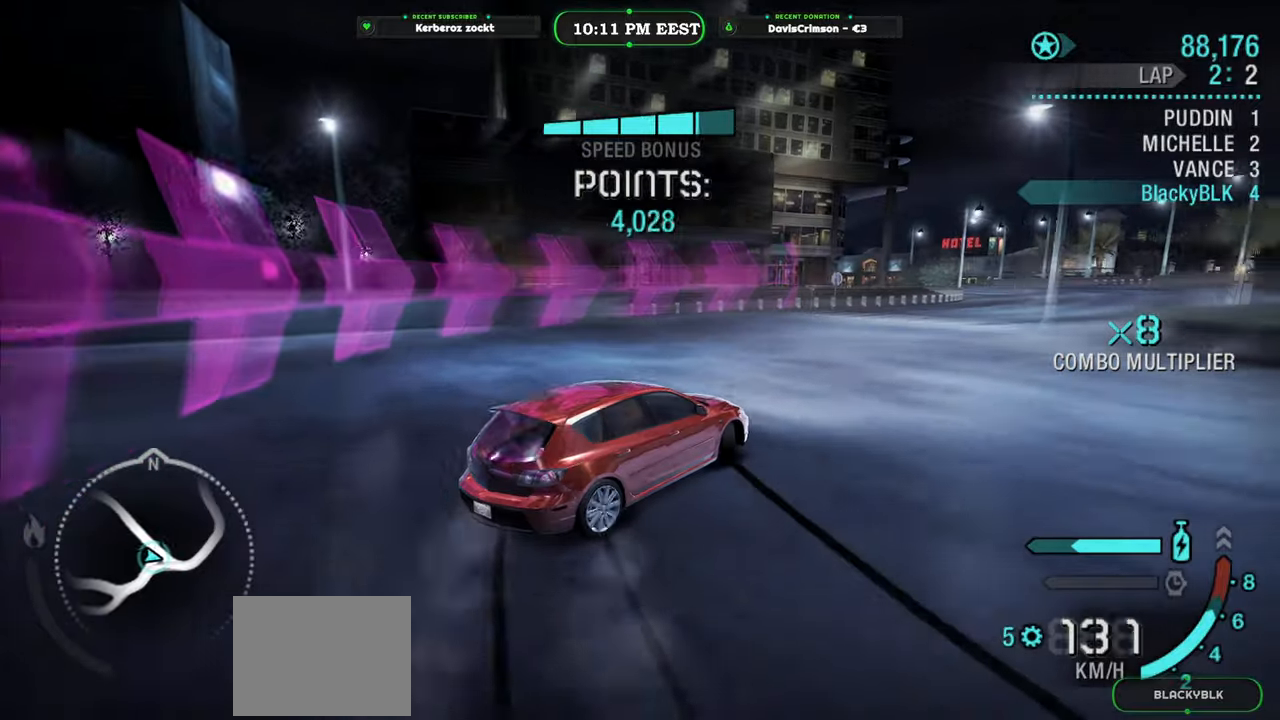
{"buttons": ["R2"], "left_stick": "center", "events": [[83, "left_stick", "right"], [450, "left_stick", "center"]]}
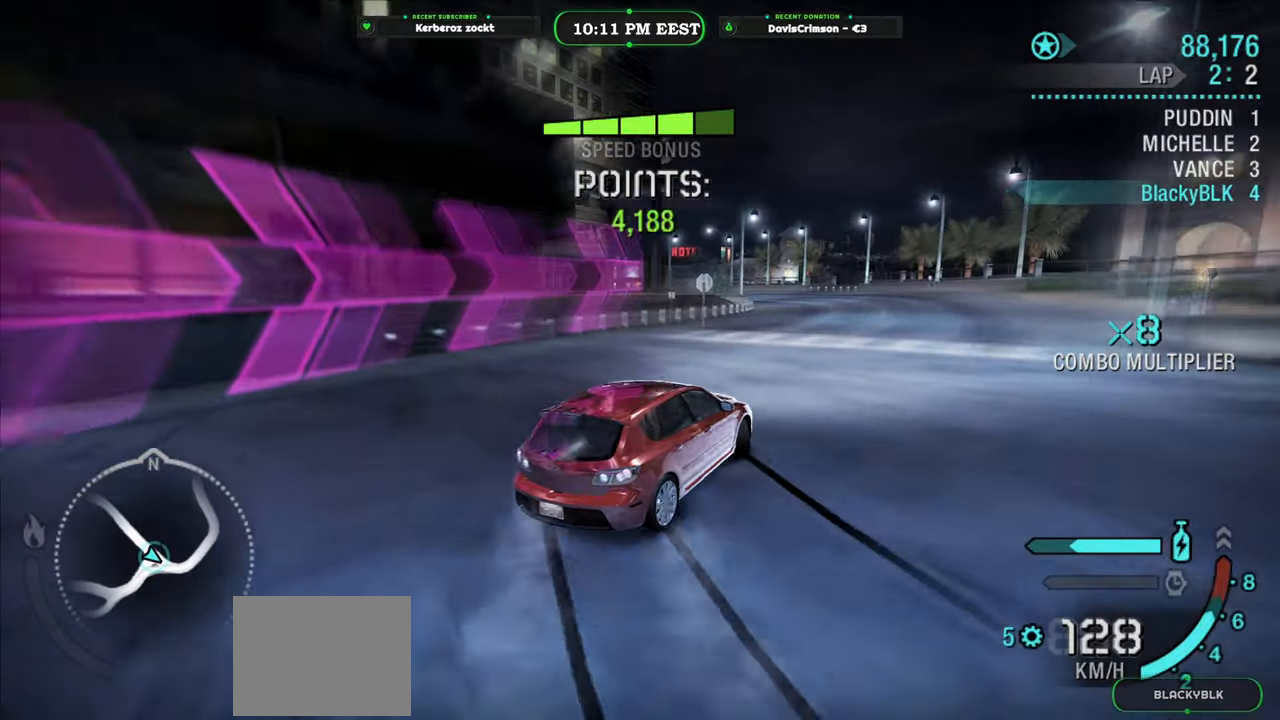
{"buttons": ["R2"], "left_stick": "right", "events": [[133, "left_stick", "right"]]}
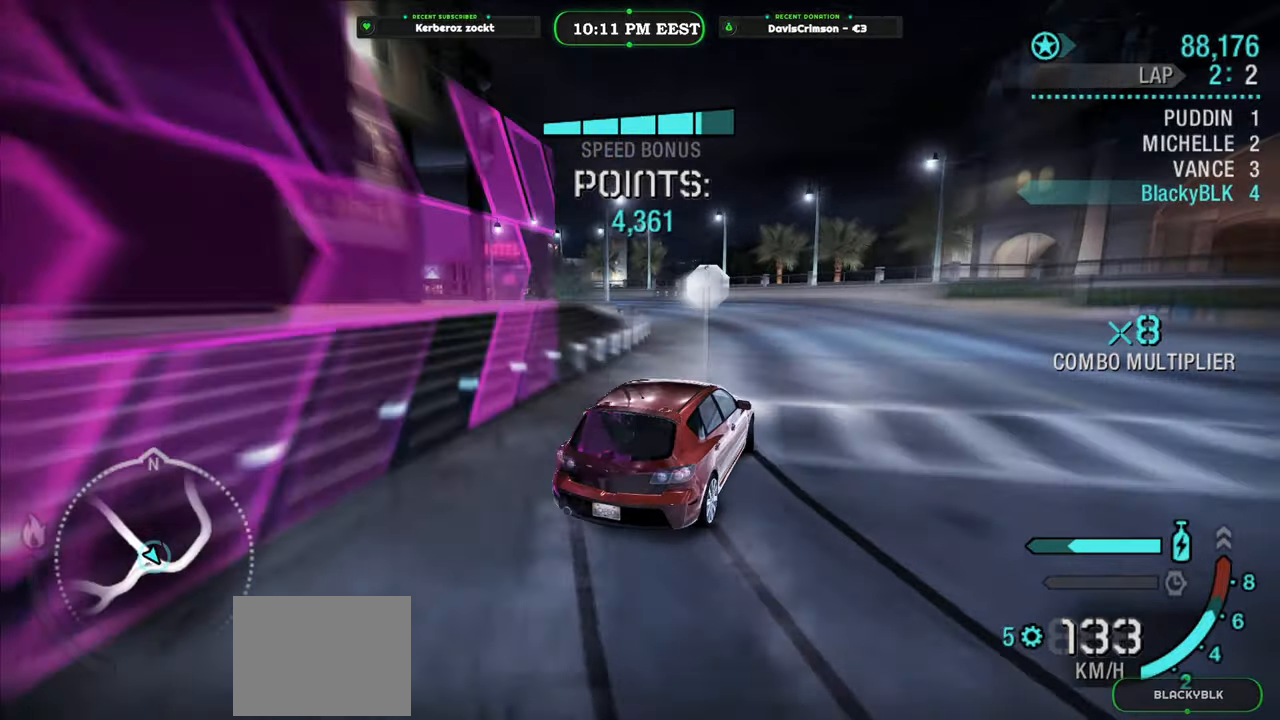
{"buttons": ["R2"], "left_stick": "left", "events": [[217, "left_stick", "center"], [450, "left_stick", "left"]]}
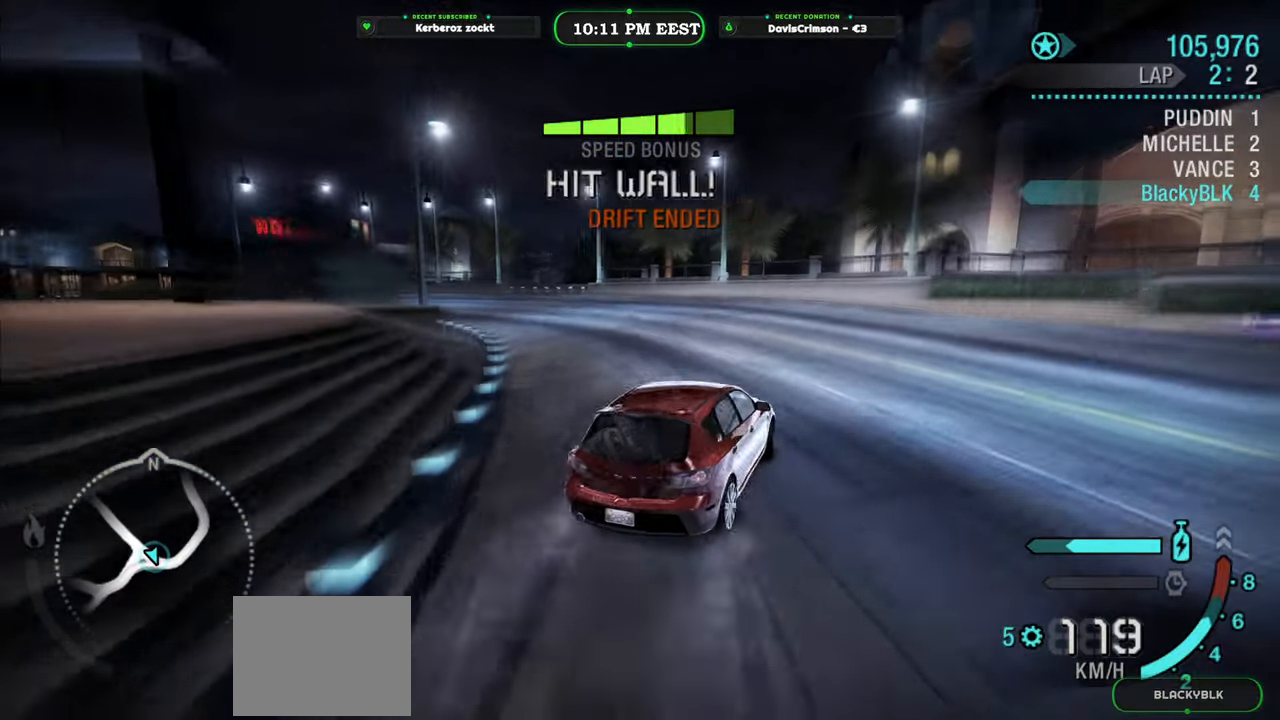
{"buttons": ["R2"], "left_stick": "left", "events": []}
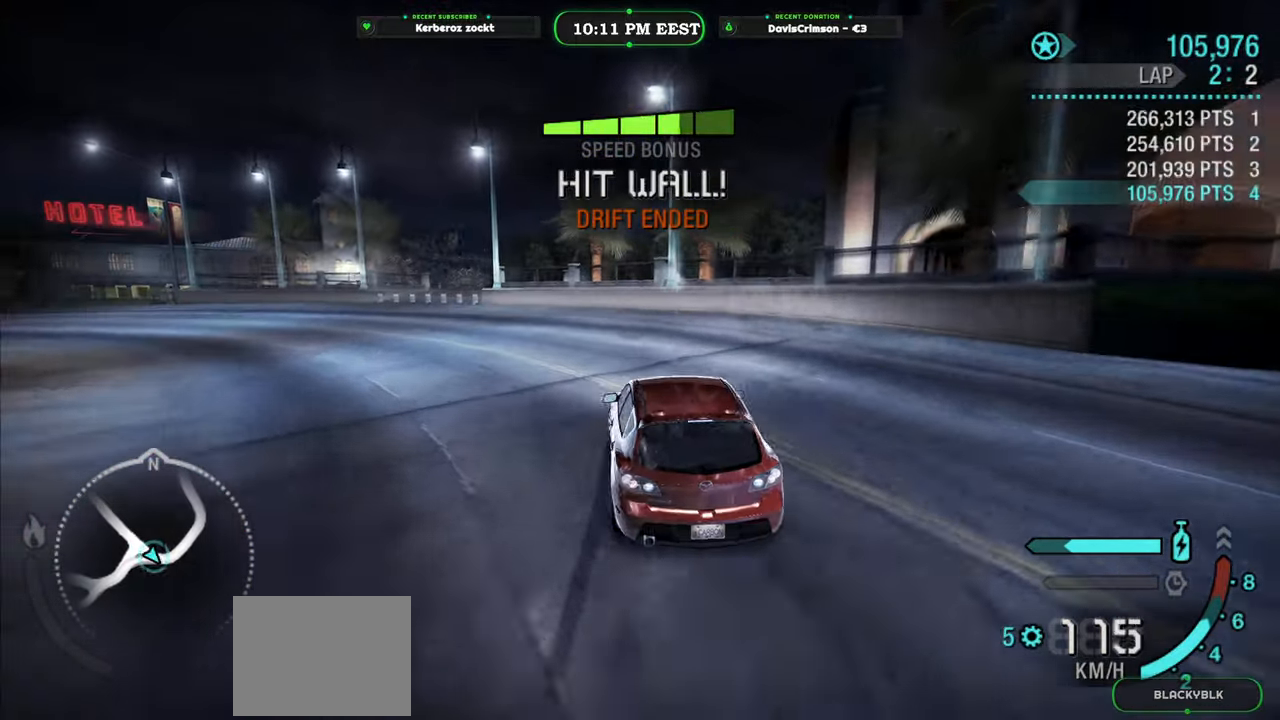
{"buttons": ["R2"], "left_stick": "left", "events": [[150, "A", "down"], [200, "A", "up"]]}
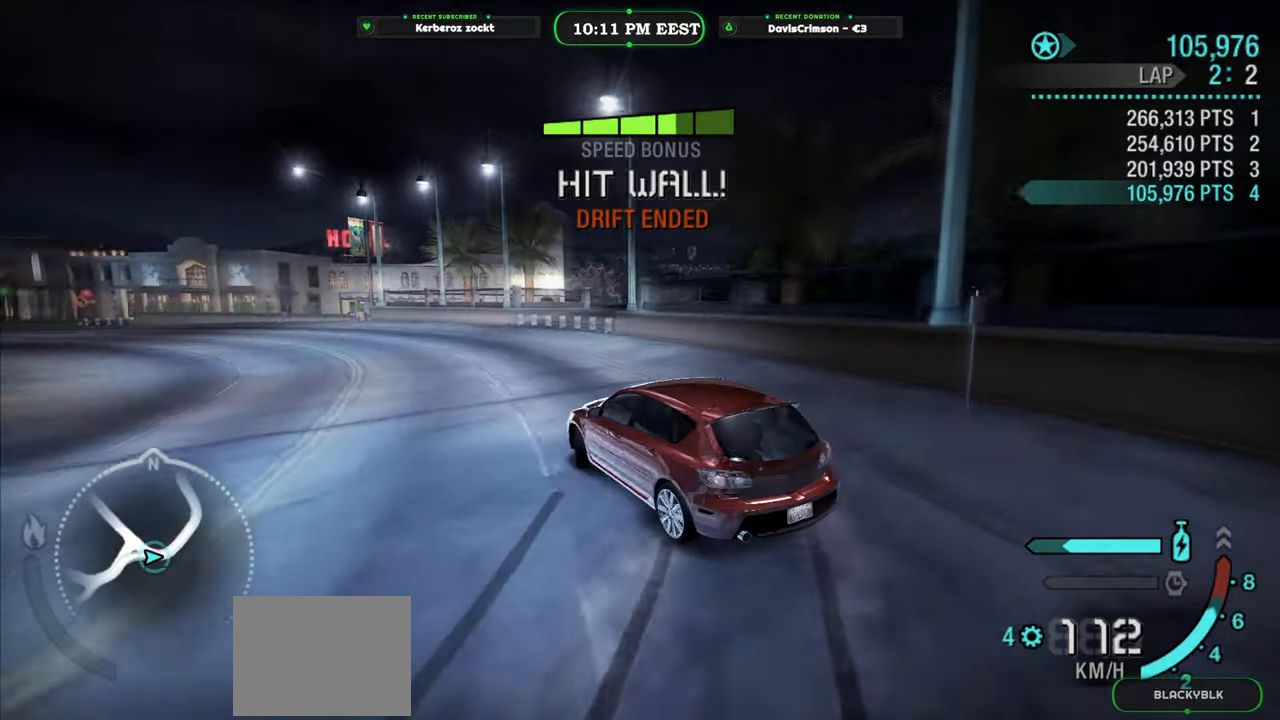
{"buttons": ["R2"], "left_stick": "center", "events": [[167, "left_stick", "center"], [217, "R2", "up"], [483, "R2", "down"]]}
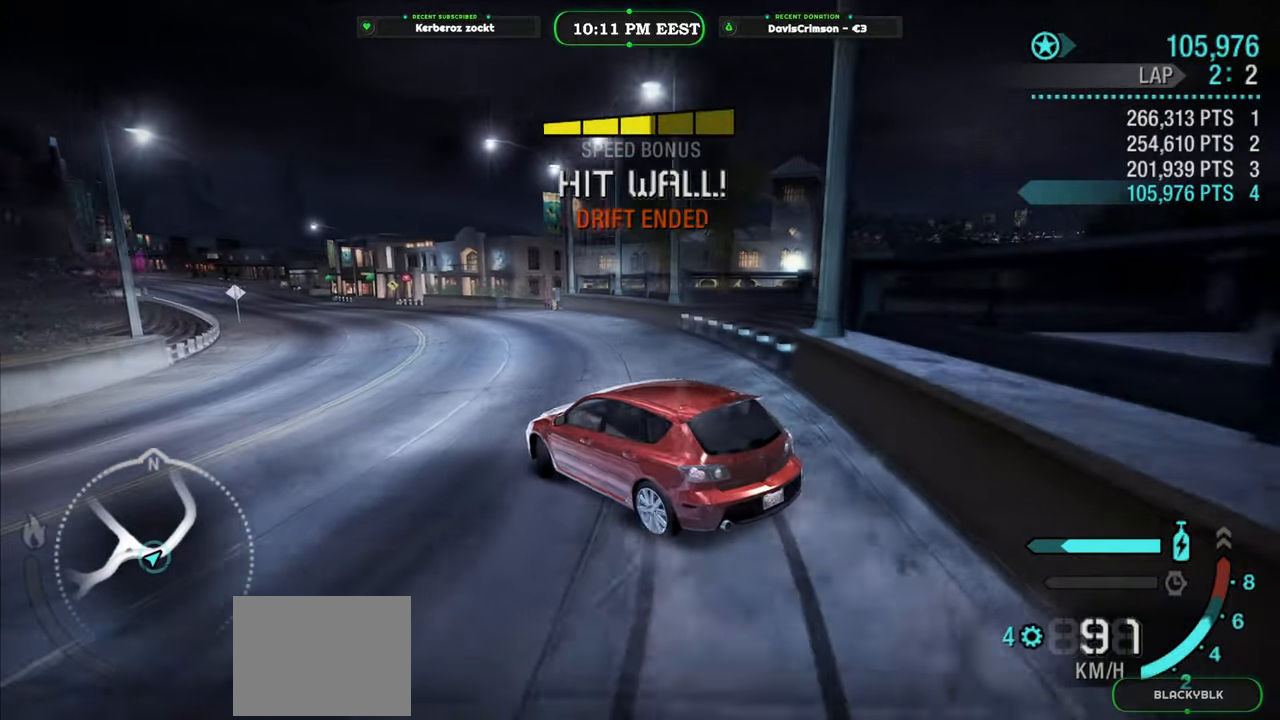
{"buttons": ["R2"], "left_stick": "center", "events": [[283, "left_stick", "left"], [450, "left_stick", "center"]]}
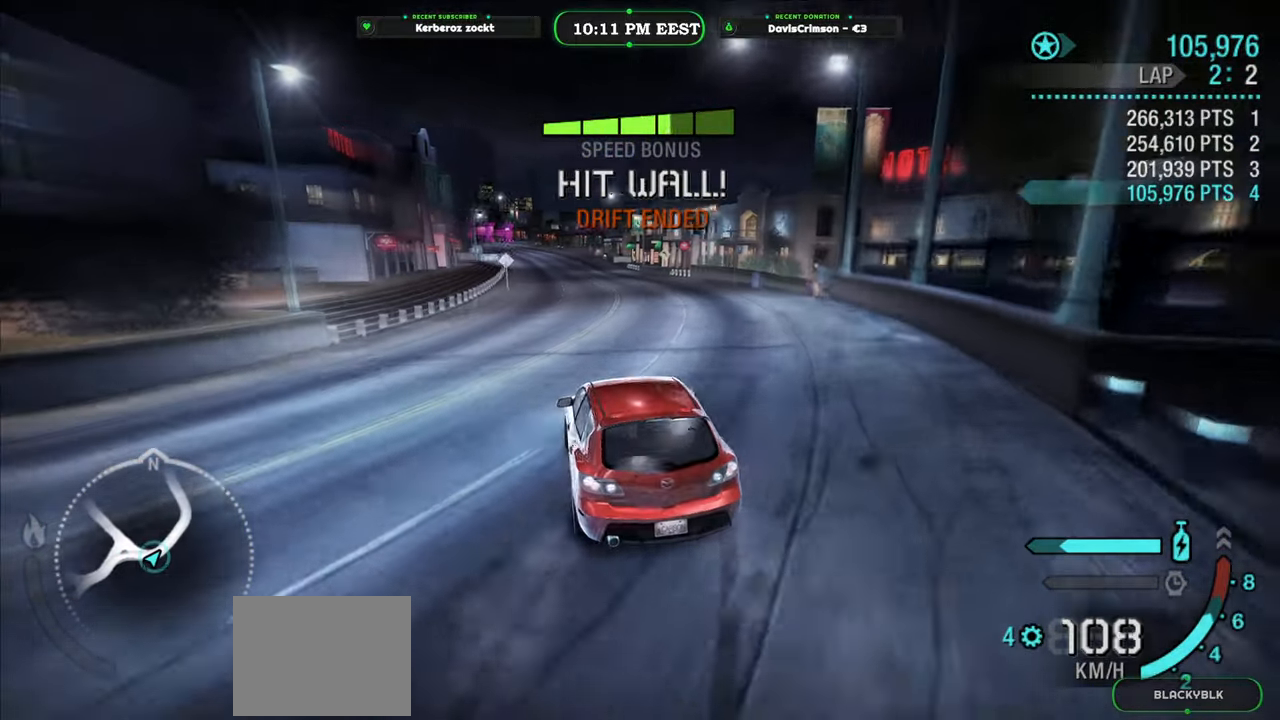
{"buttons": ["Y", "R2"], "left_stick": "center", "events": [[483, "Y", "down"]]}
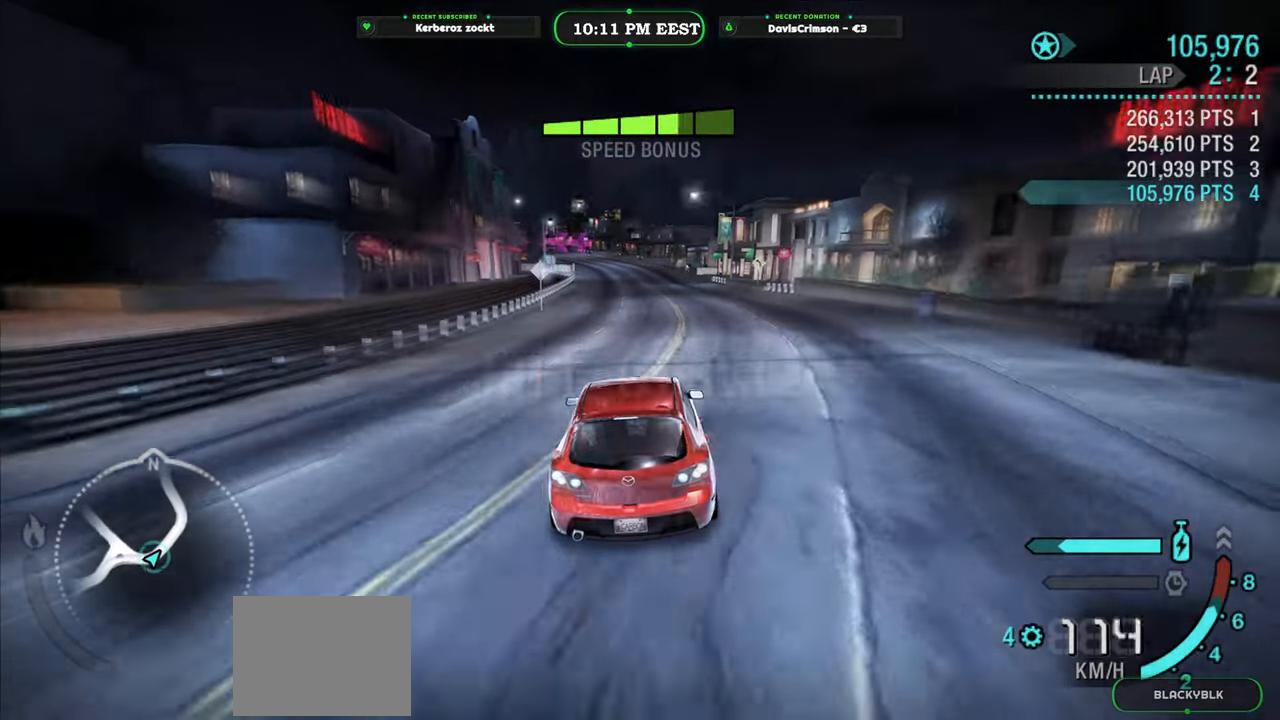
{"buttons": ["Y", "R2"], "left_stick": "left", "events": [[467, "left_stick", "left"]]}
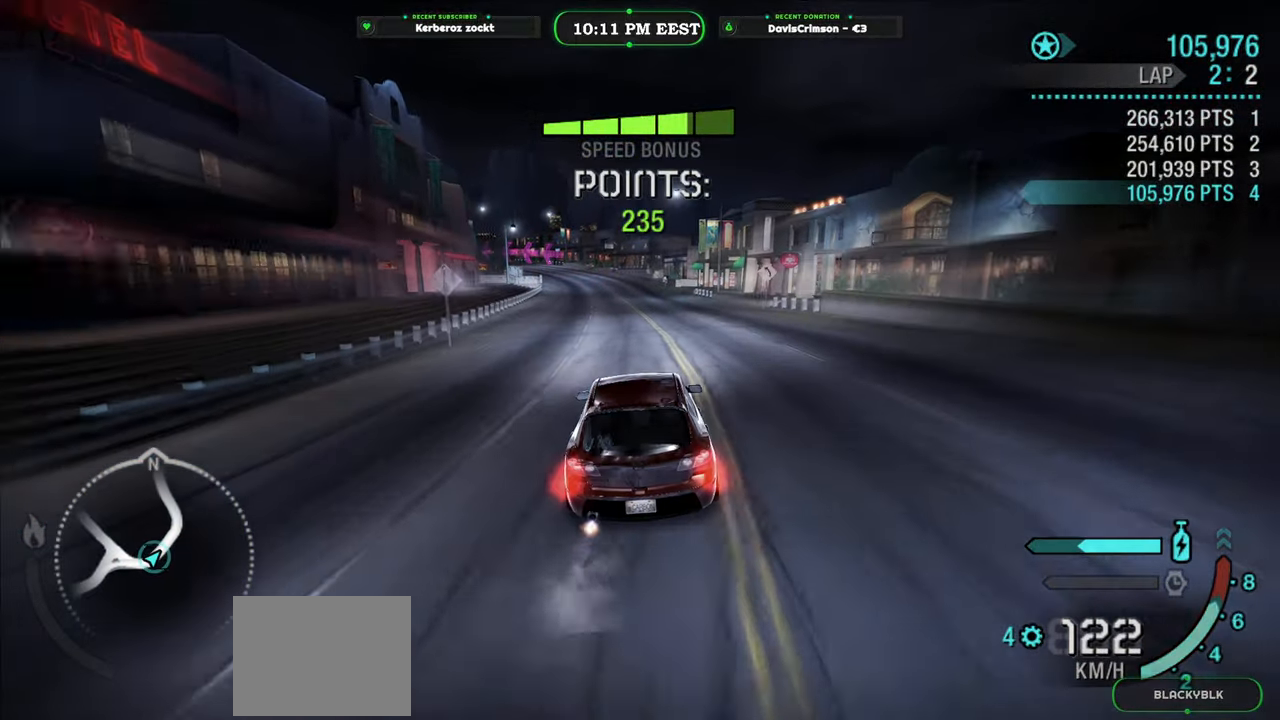
{"buttons": ["Y", "R2"], "left_stick": "center", "events": [[167, "left_stick", "center"]]}
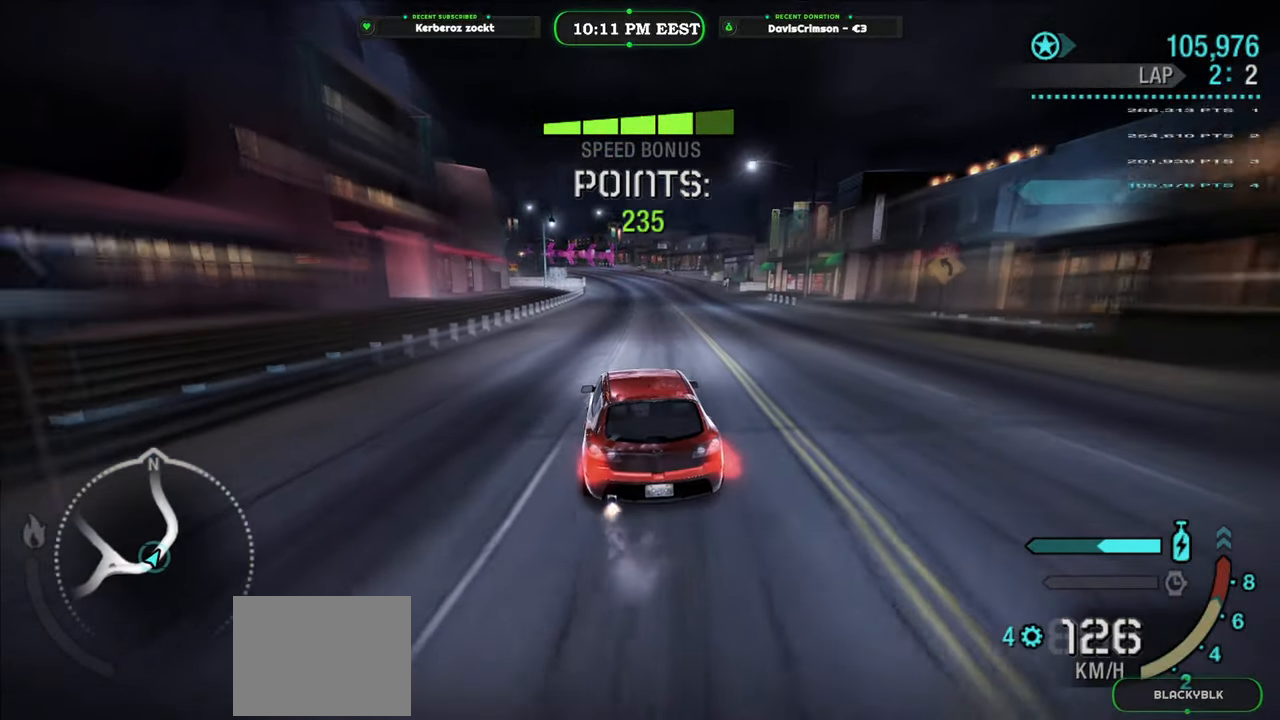
{"buttons": ["Y", "R2"], "left_stick": "center", "events": []}
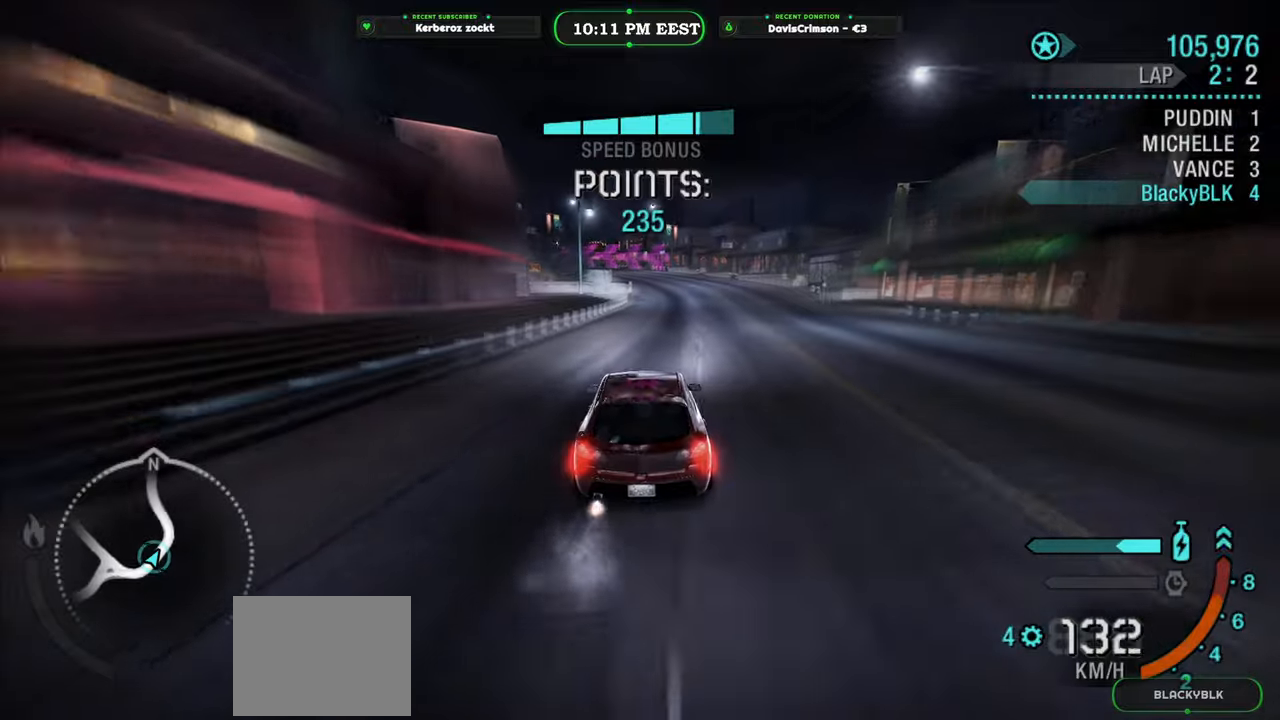
{"buttons": ["R2"], "left_stick": "up-right", "events": [[250, "Y", "up"], [267, "left_stick", "up-right"]]}
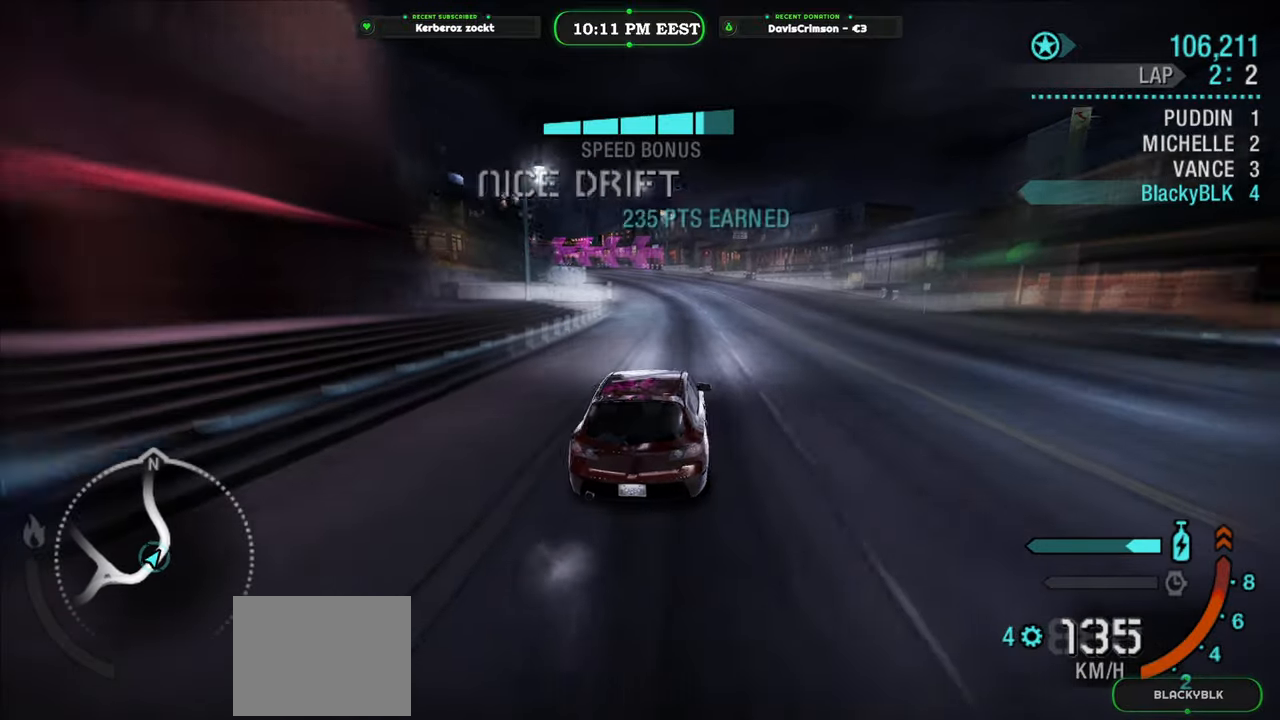
{"buttons": ["R2"], "left_stick": "left", "events": [[117, "left_stick", "center"], [250, "left_stick", "left"]]}